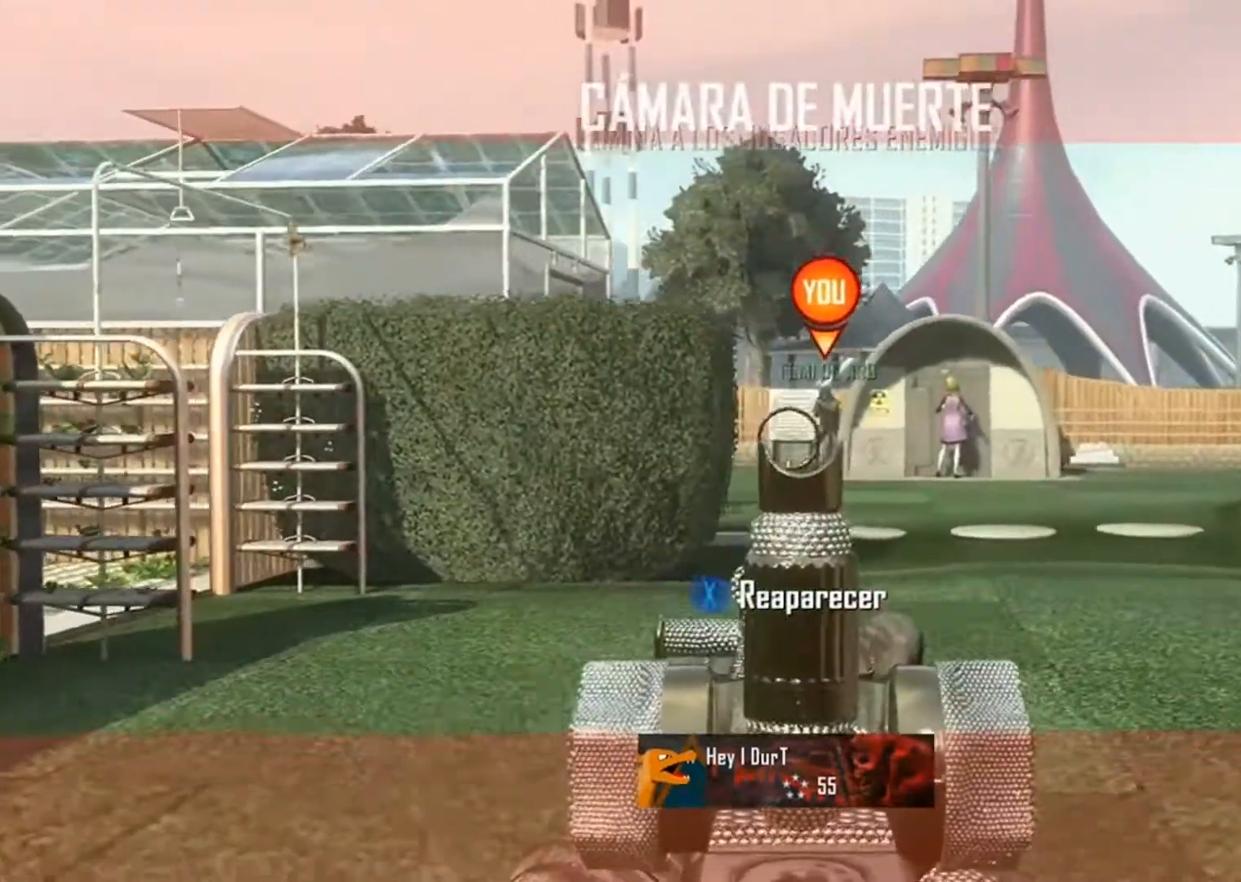
Gameplay with a controller (Xbox layout); each line is a JSON object with the inputs held at the frame after it. "events" lists button and stick changes between this image and that frame as [ms after this image, input, new state], when the widget could be followed in between.
{"buttons": [], "left_stick": "center", "right_stick": "center", "events": []}
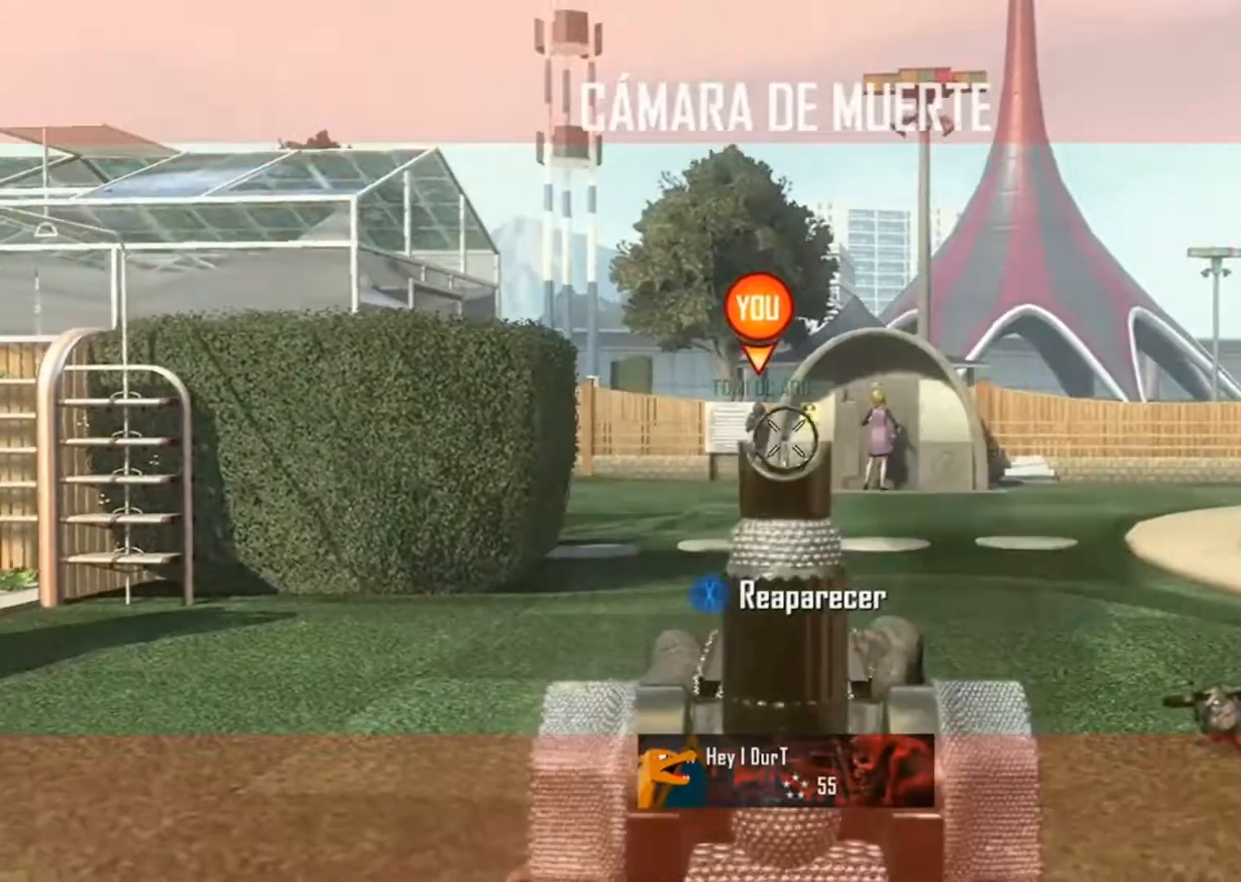
{"buttons": [], "left_stick": "up", "right_stick": "center", "events": [[34, "X", "down"], [134, "X", "up"], [167, "left_stick", "up"], [234, "L3", "down"], [334, "L3", "up"], [401, "L3", "down"], [501, "L3", "up"]]}
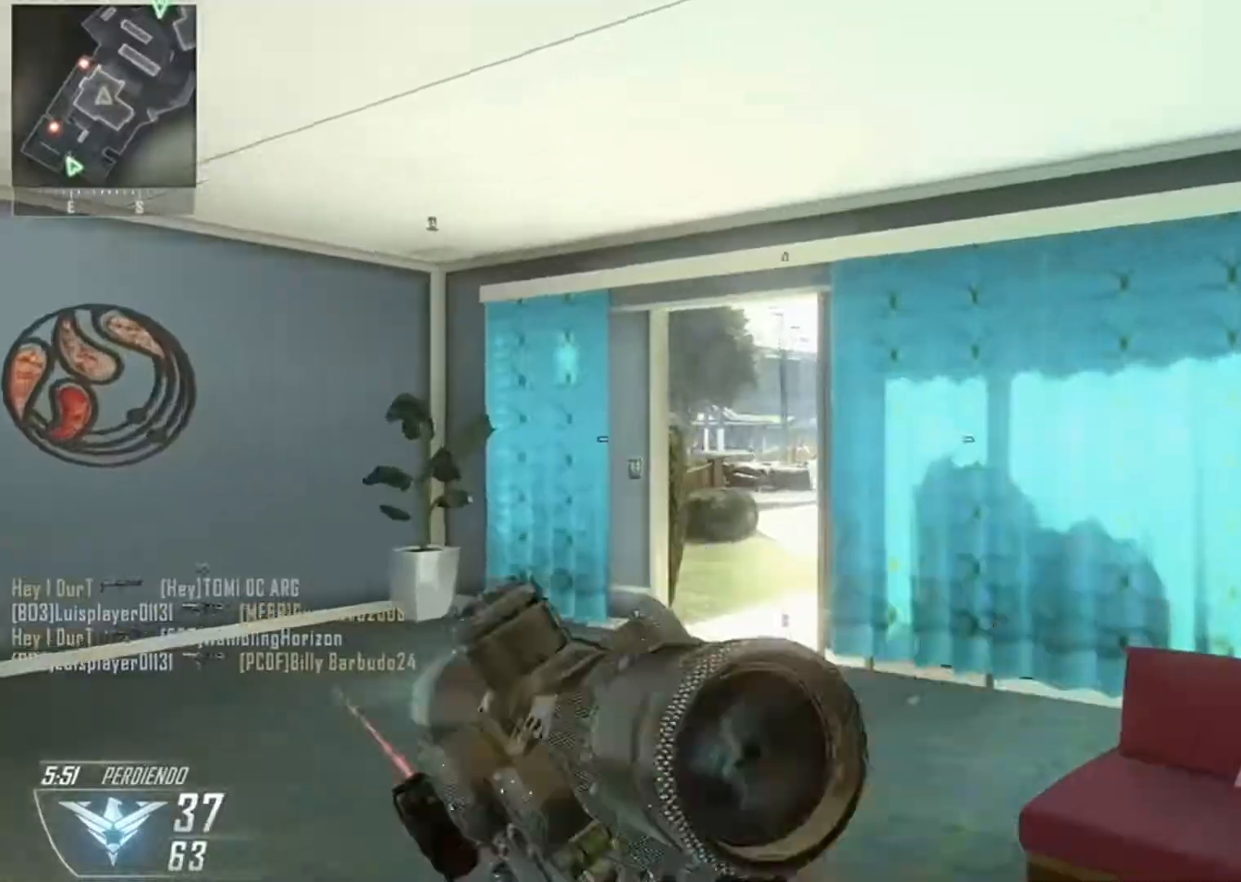
{"buttons": [], "left_stick": "up", "right_stick": "center", "events": [[67, "L3", "down"], [167, "L3", "up"], [233, "Y", "down"], [334, "Y", "up"]]}
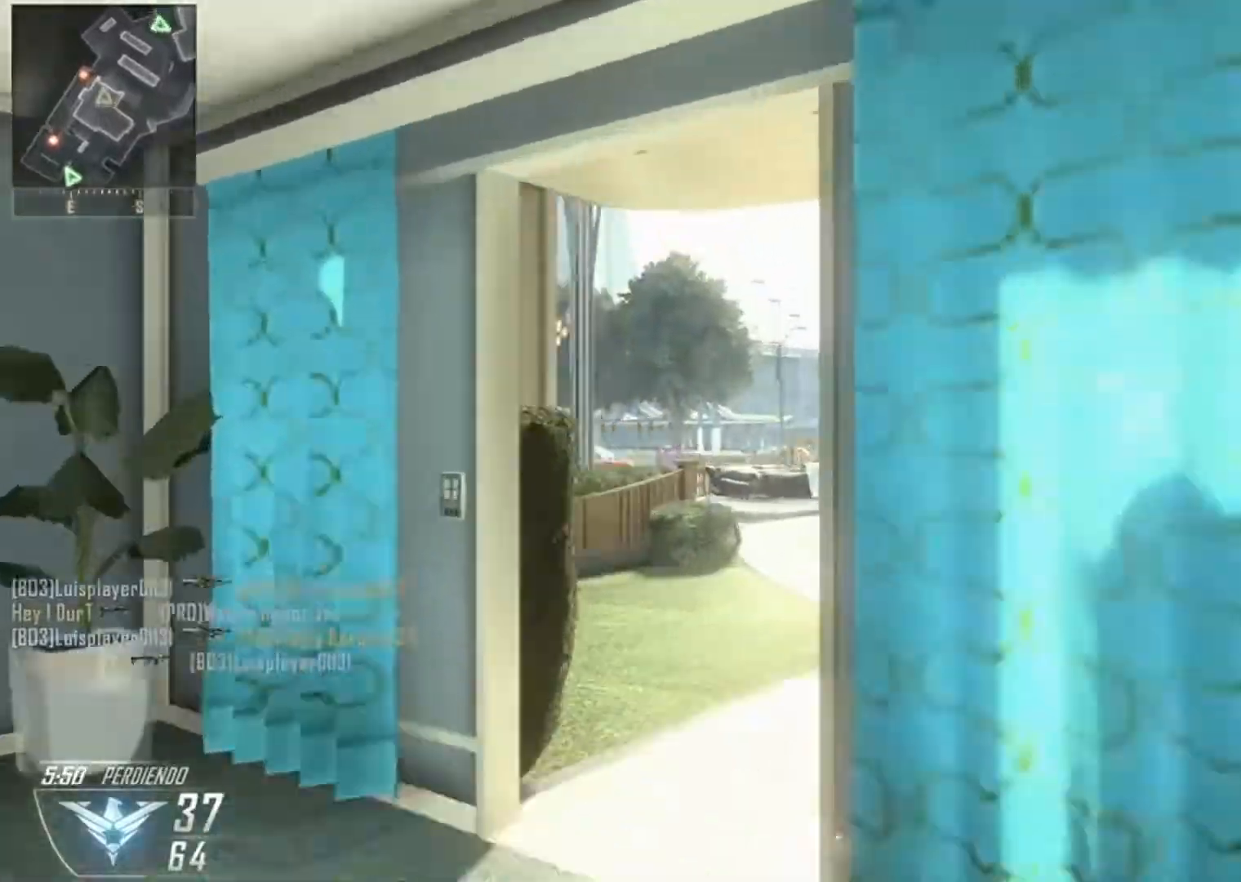
{"buttons": [], "left_stick": "up", "right_stick": "left", "events": [[67, "right_stick", "left"]]}
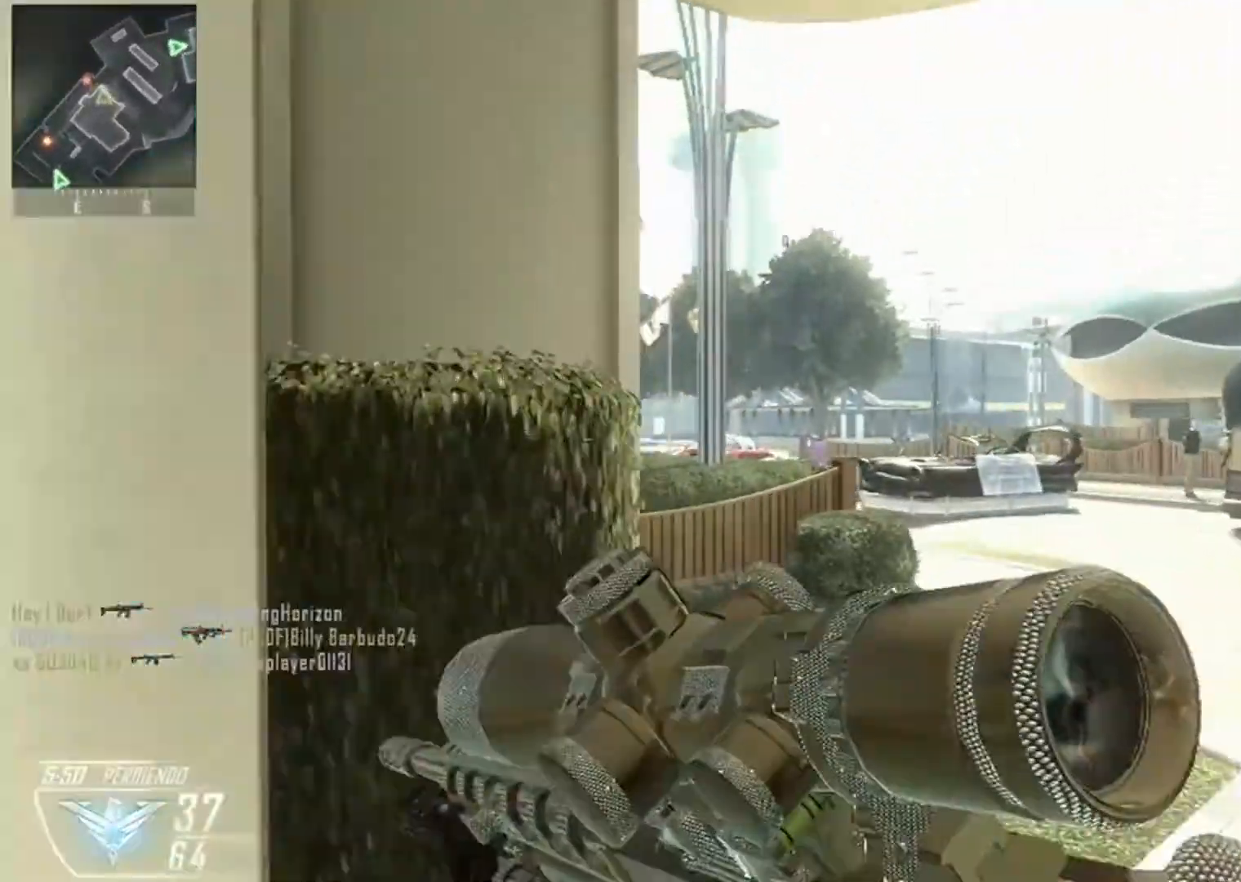
{"buttons": [], "left_stick": "up", "right_stick": "left", "events": []}
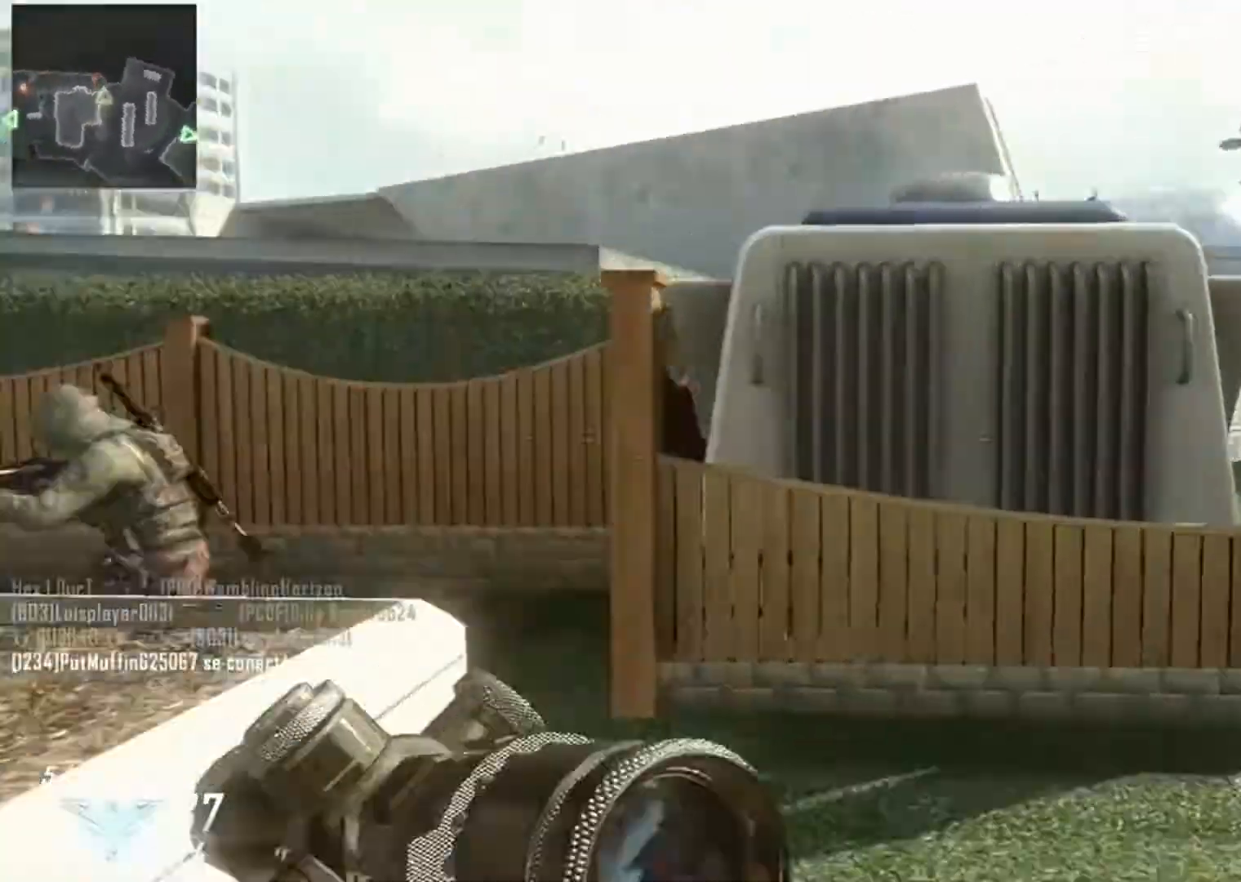
{"buttons": [], "left_stick": "up", "right_stick": "left", "events": [[167, "left_stick", "down-left"], [267, "left_stick", "center"], [367, "left_stick", "right"], [434, "left_stick", "up"]]}
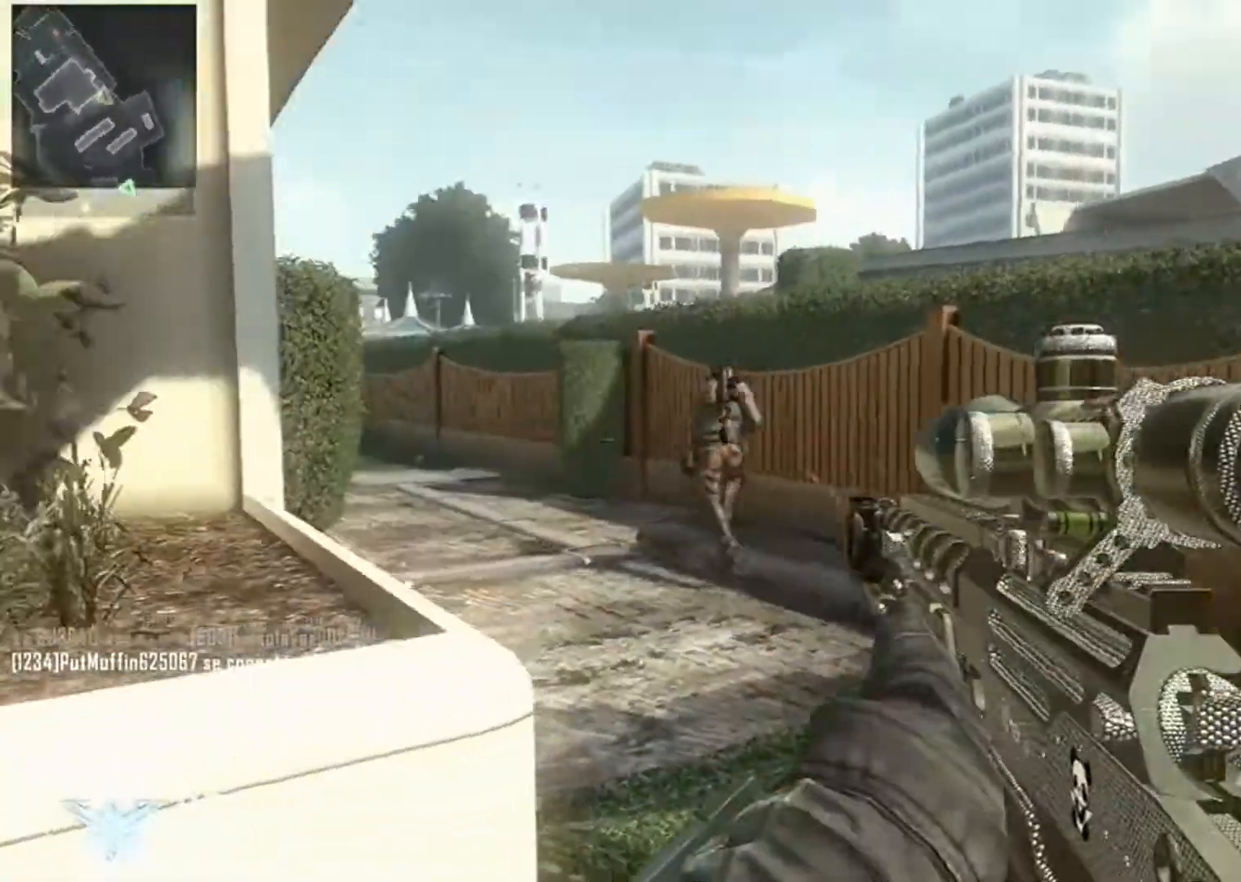
{"buttons": ["L2"], "left_stick": "up-right", "right_stick": "up-right", "events": [[100, "L2", "down"], [100, "left_stick", "up-right"], [300, "right_stick", "up-right"]]}
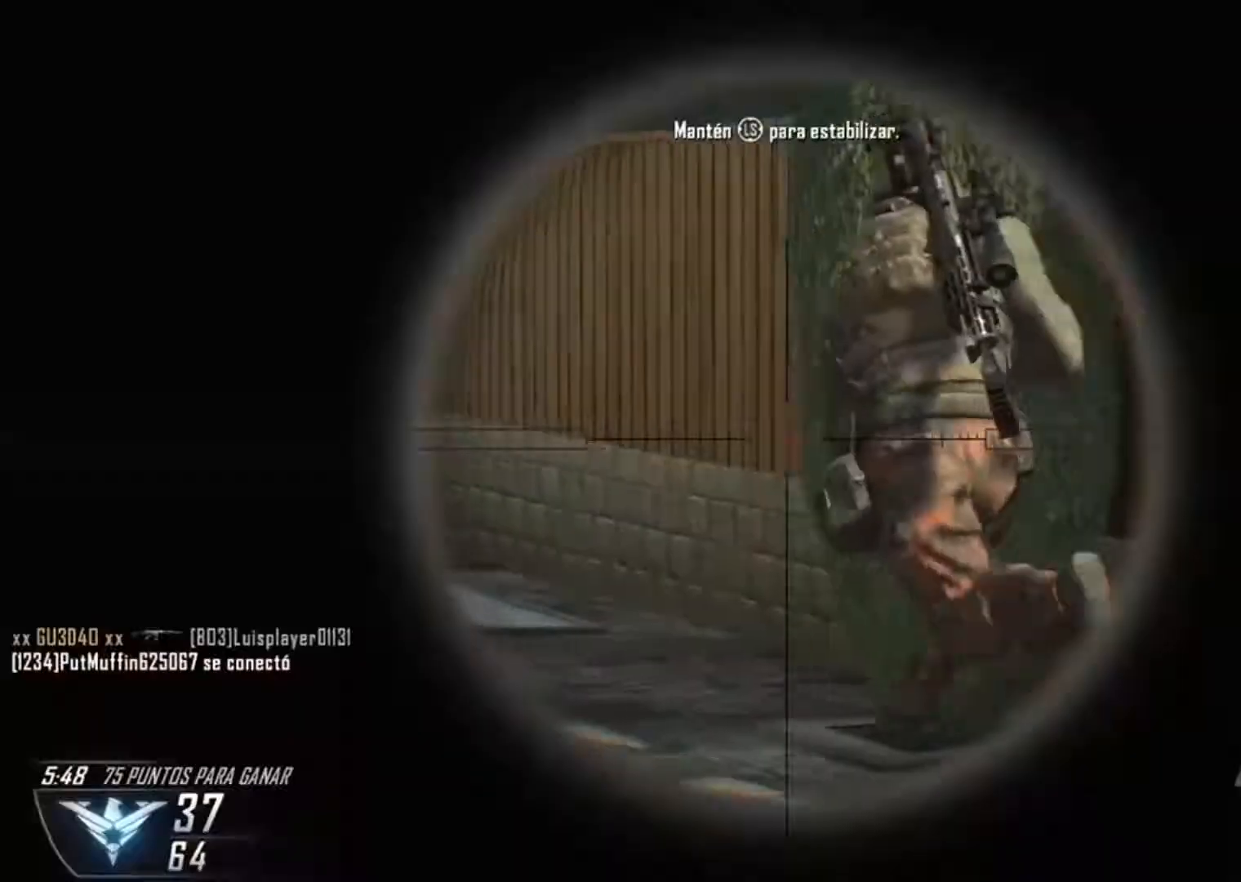
{"buttons": [], "left_stick": "up", "right_stick": "left", "events": [[34, "R2", "down"], [201, "L2", "up"], [201, "R2", "up"], [201, "left_stick", "up"], [201, "right_stick", "center"], [367, "right_stick", "left"]]}
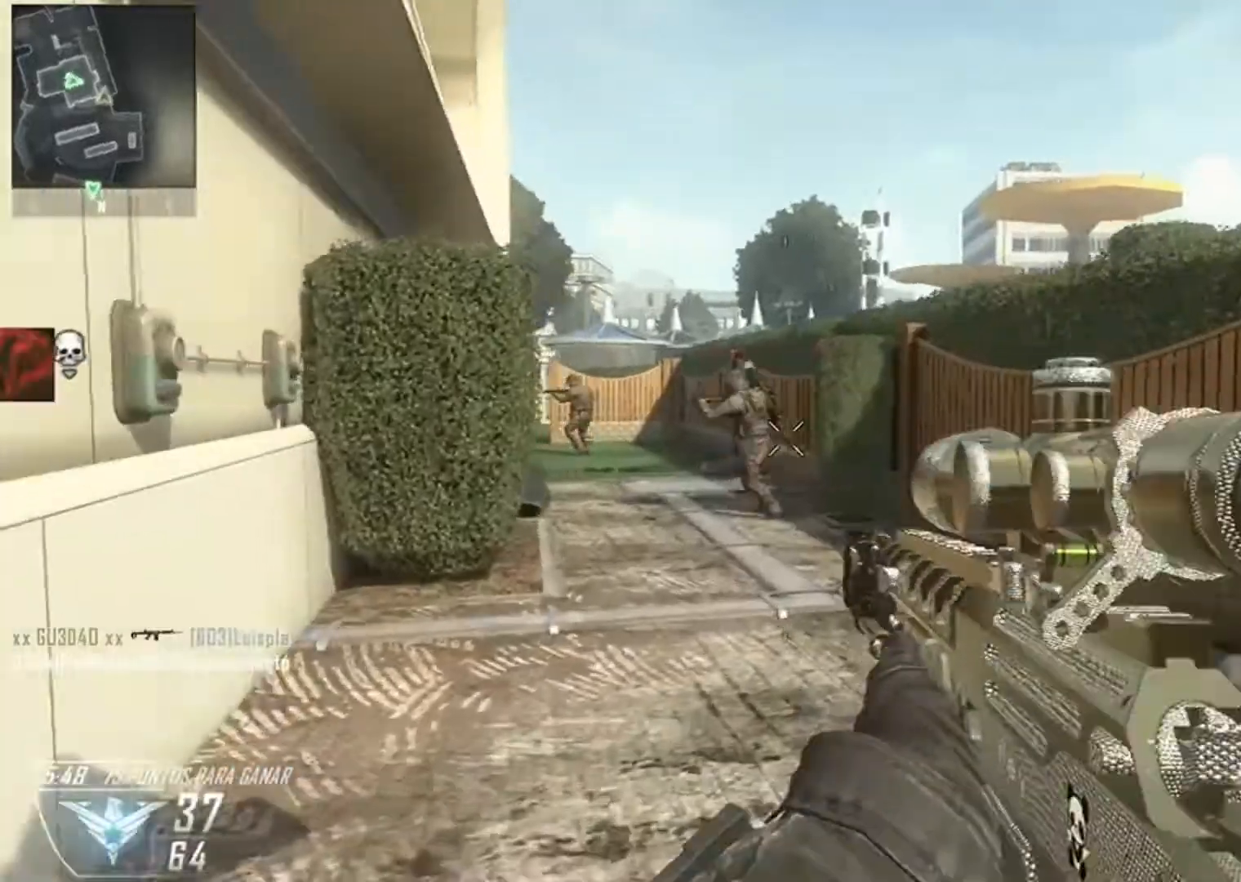
{"buttons": ["L2"], "left_stick": "down", "right_stick": "center", "events": [[100, "Y", "down"], [133, "Y", "up"], [133, "left_stick", "up-right"], [233, "L2", "down"], [233, "left_stick", "up-left"], [300, "left_stick", "left"], [500, "left_stick", "down"], [500, "right_stick", "center"]]}
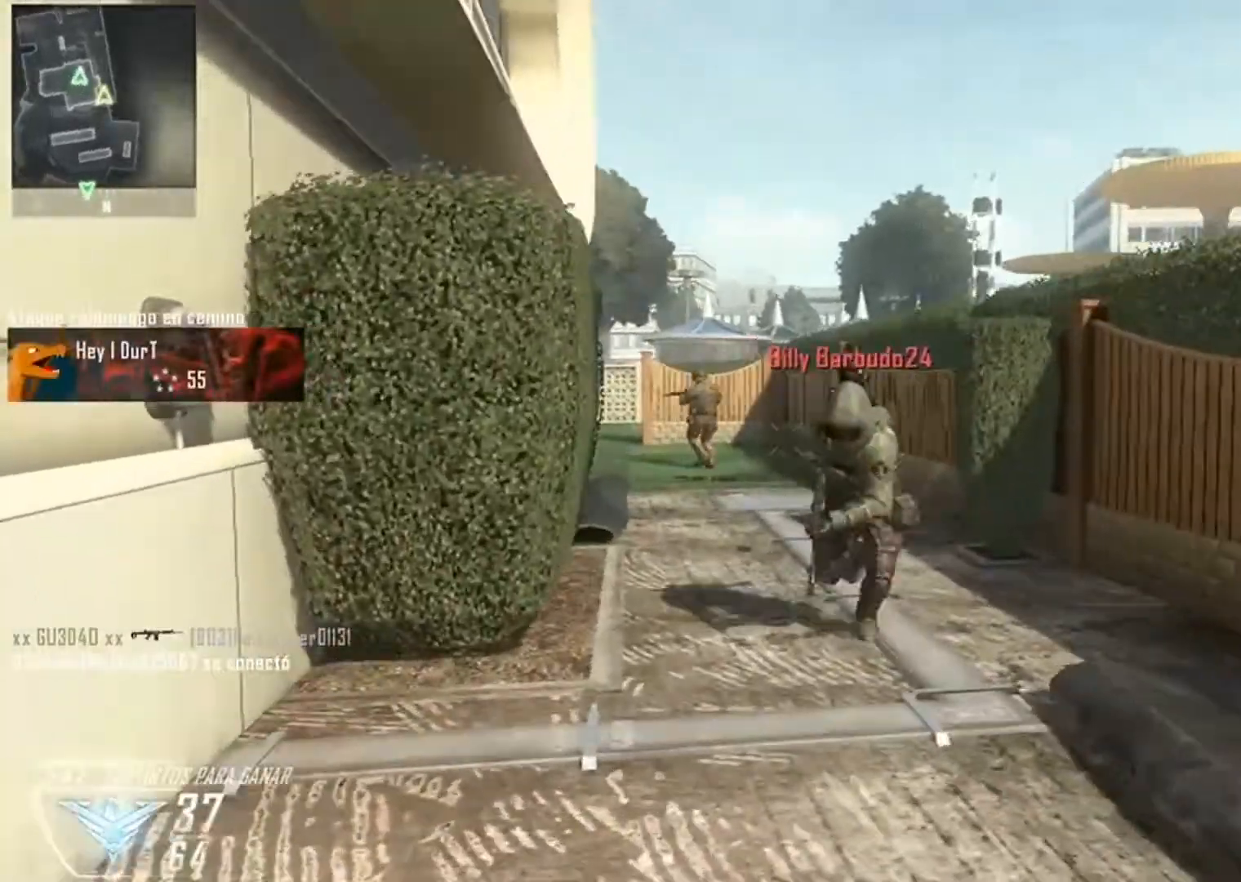
{"buttons": ["L2", "R2"], "left_stick": "down", "right_stick": "down-right", "events": [[100, "R2", "down"], [100, "left_stick", "down-right"], [134, "right_stick", "right"], [234, "right_stick", "down-right"], [401, "R2", "up"], [401, "left_stick", "down"], [467, "R2", "down"]]}
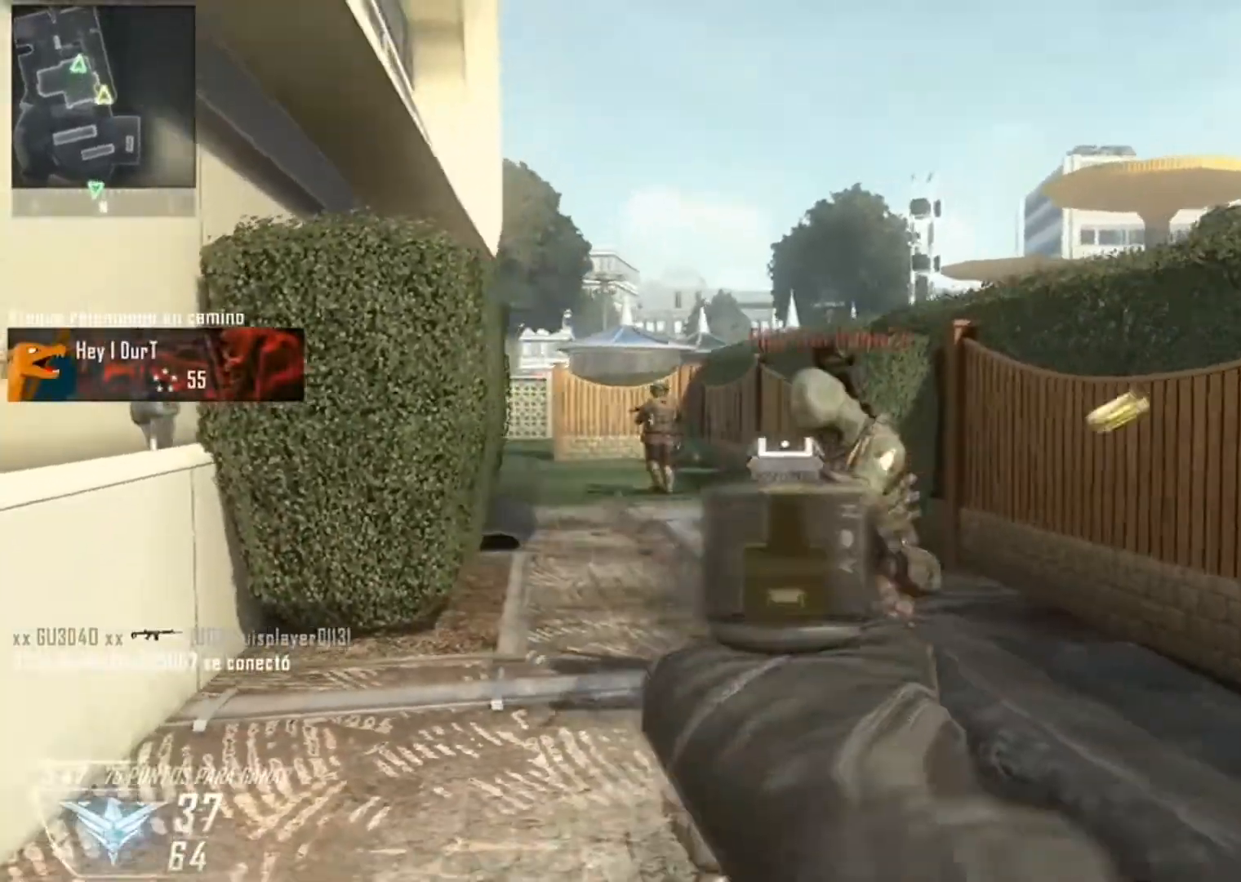
{"buttons": ["L2"], "left_stick": "down-left", "right_stick": "down-left", "events": [[100, "left_stick", "down-left"], [167, "right_stick", "center"], [300, "R2", "up"], [300, "right_stick", "down-left"]]}
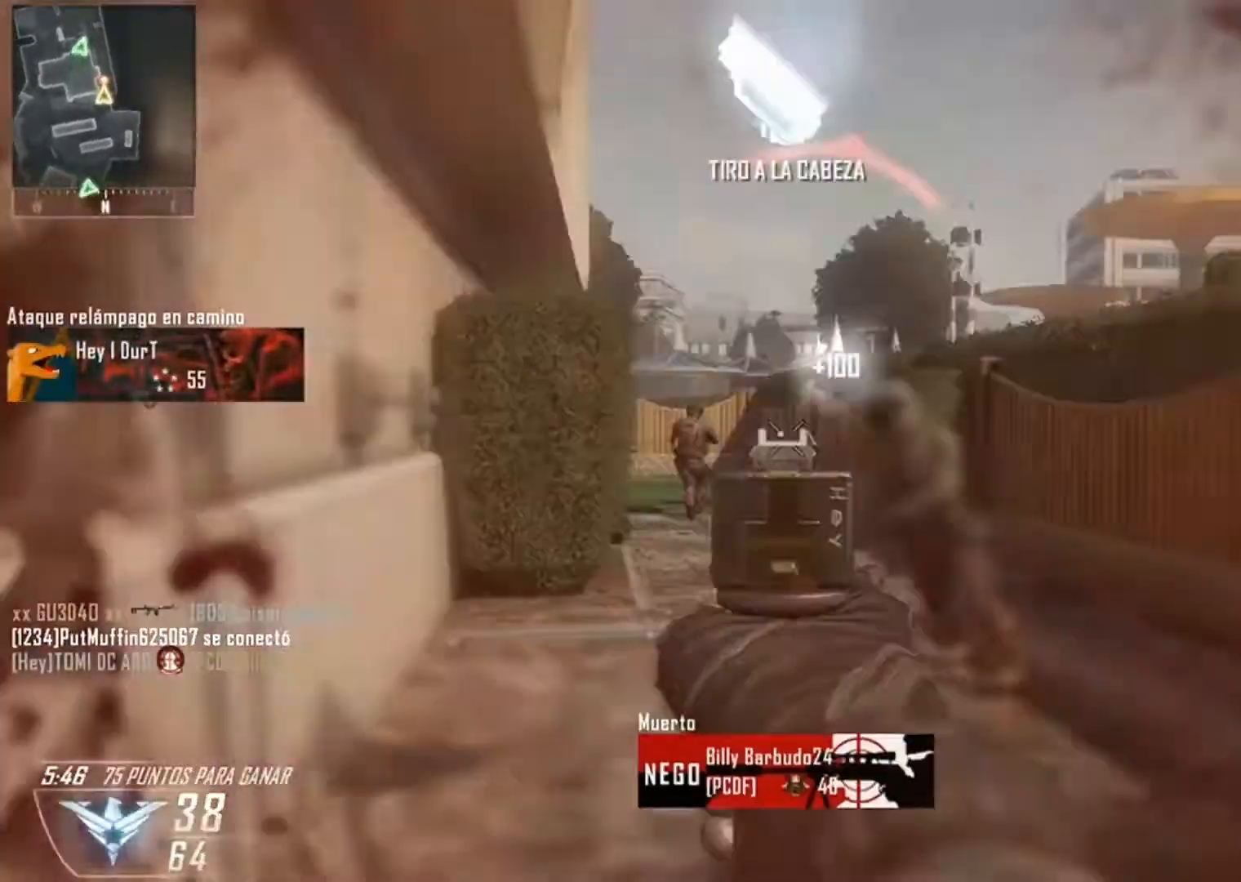
{"buttons": ["L2", "R2"], "left_stick": "up", "right_stick": "left", "events": [[34, "right_stick", "left"], [301, "R2", "down"], [301, "right_stick", "up-left"], [334, "left_stick", "up-right"], [434, "left_stick", "up"], [434, "right_stick", "left"]]}
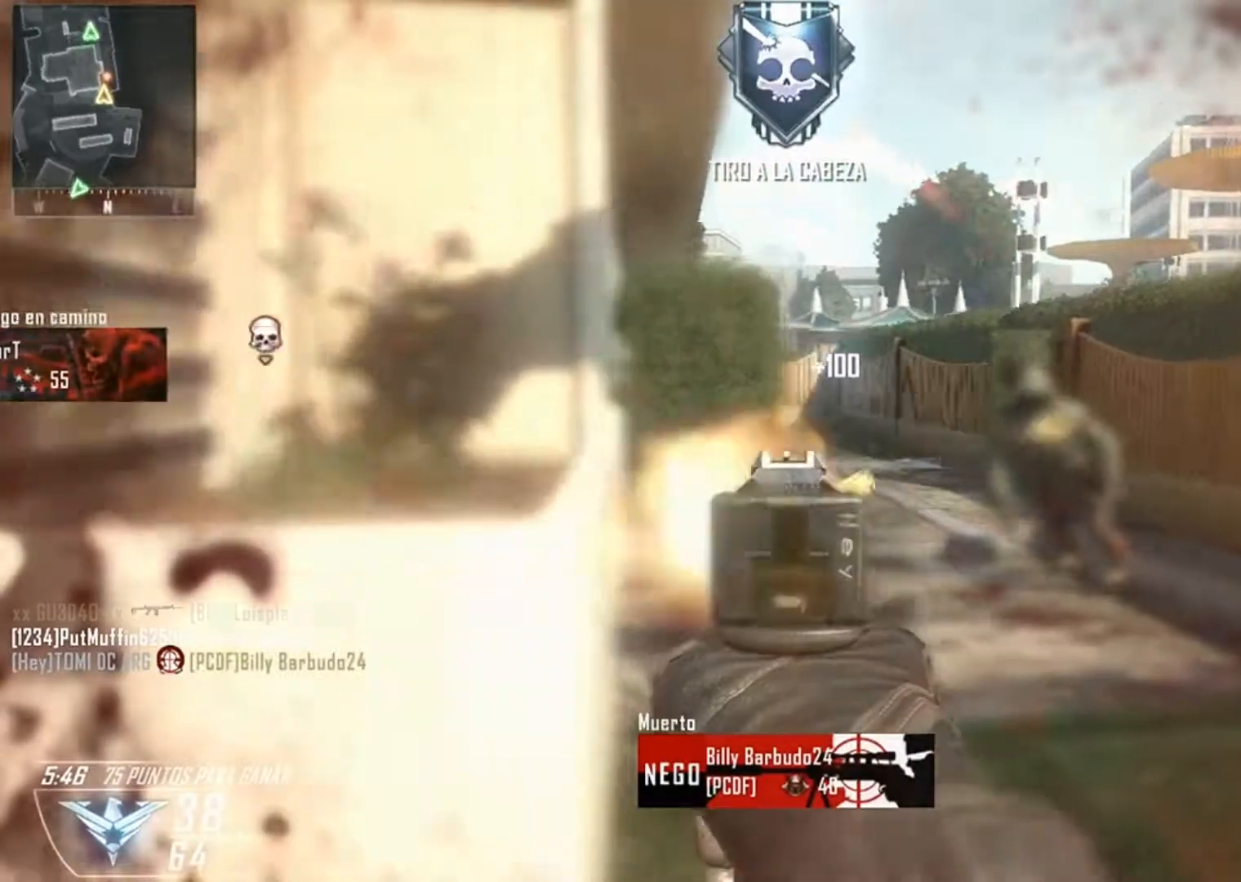
{"buttons": ["L2", "R2"], "left_stick": "up-right", "right_stick": "center", "events": [[33, "left_stick", "up-right"], [133, "right_stick", "down-left"], [467, "right_stick", "center"]]}
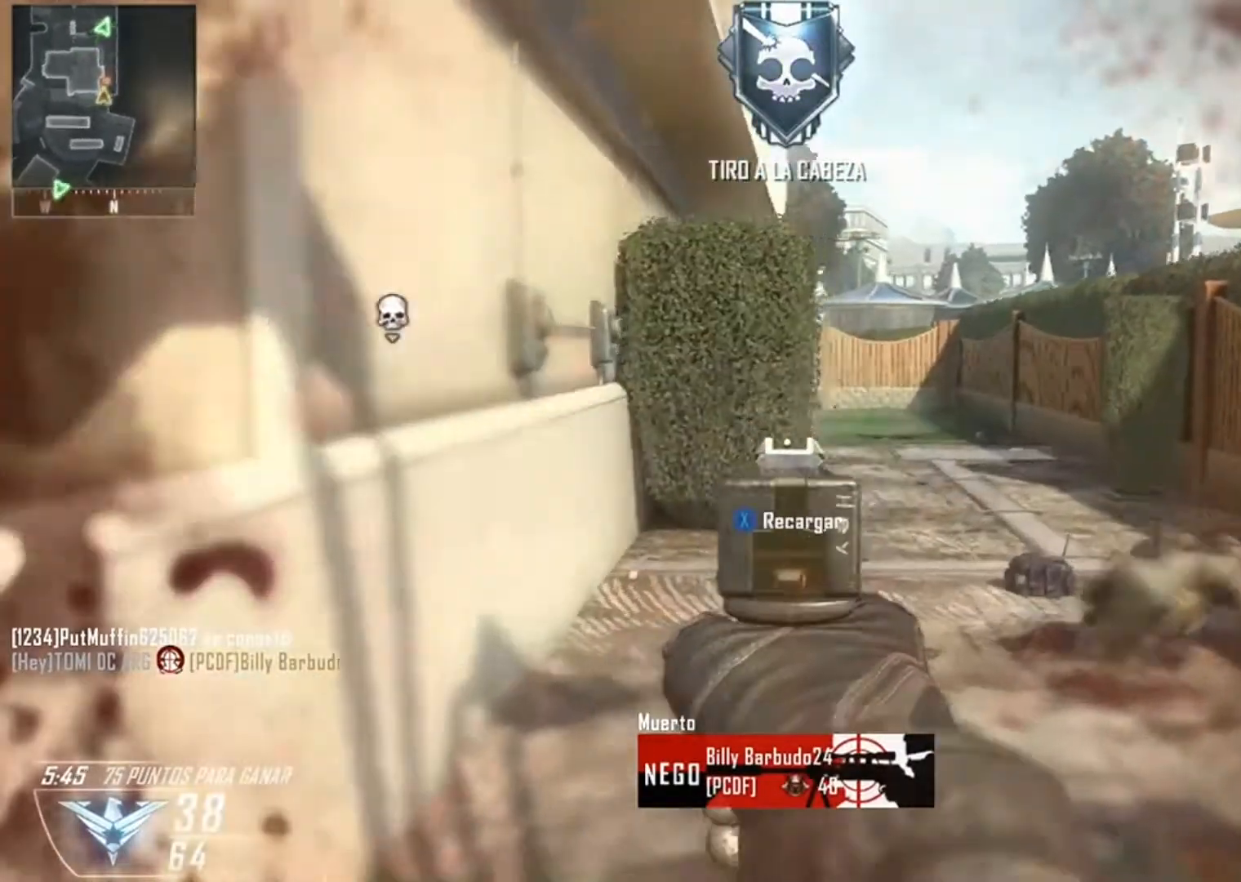
{"buttons": [], "left_stick": "up-left", "right_stick": "center", "events": [[100, "right_stick", "up-left"], [201, "R2", "up"], [234, "left_stick", "up-left"], [301, "L2", "up"], [334, "right_stick", "center"]]}
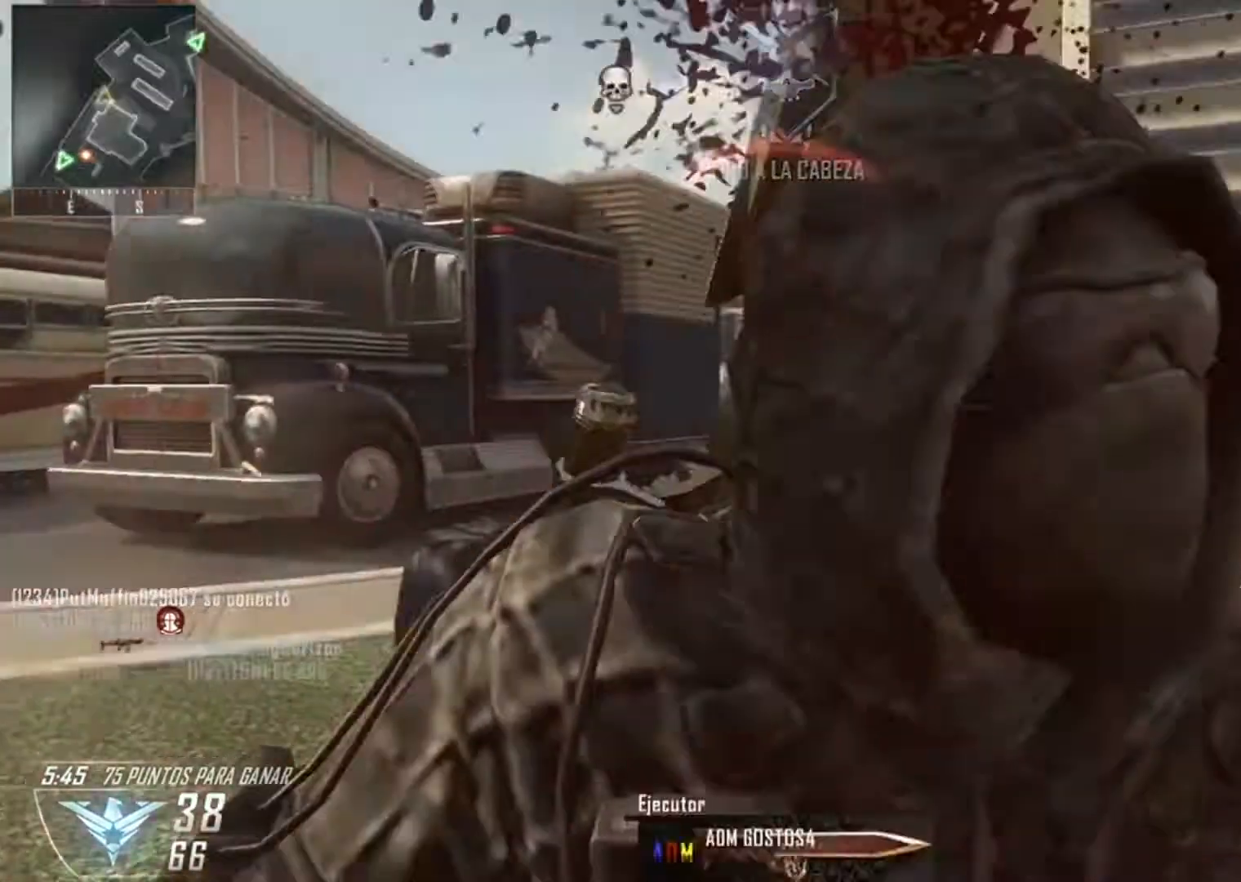
{"buttons": [], "left_stick": "center", "right_stick": "center", "events": [[233, "left_stick", "up"], [334, "left_stick", "center"]]}
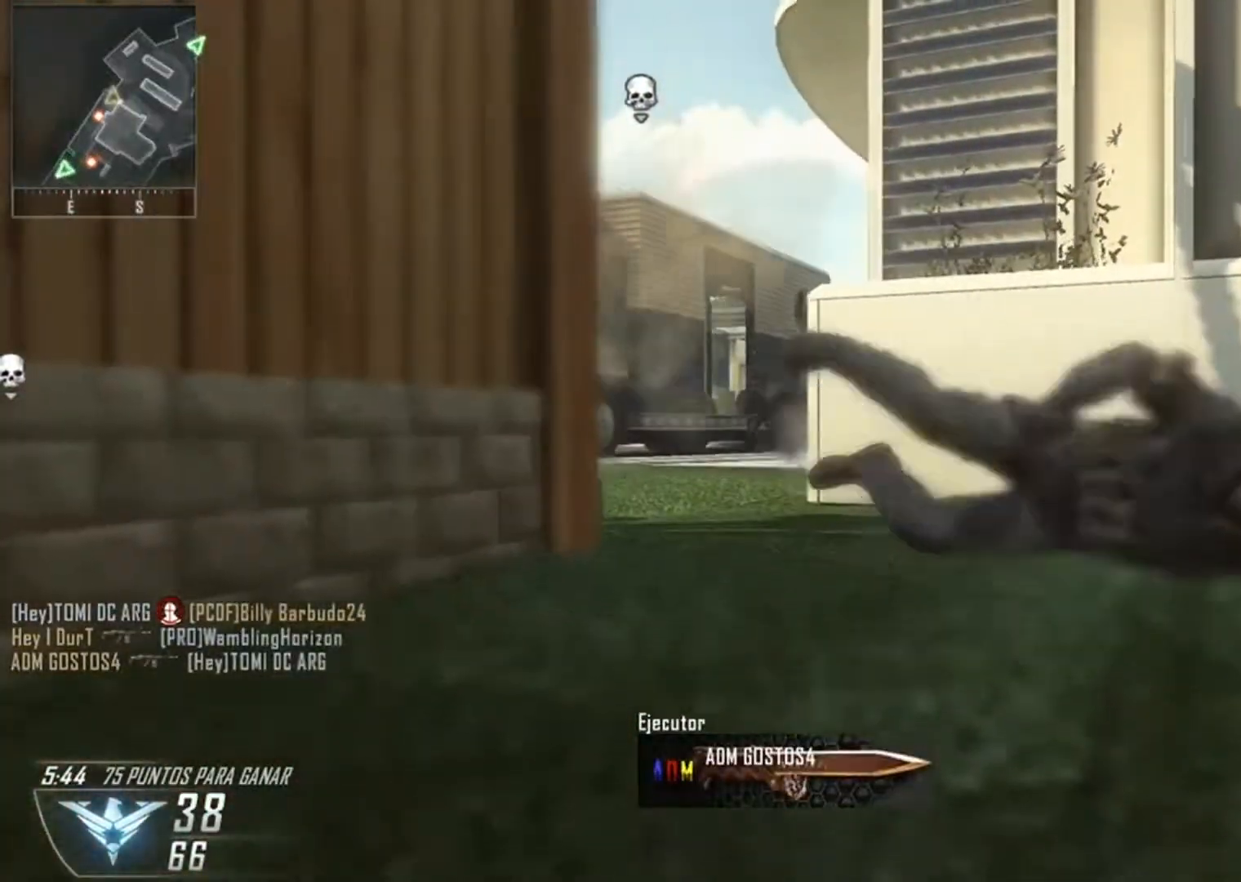
{"buttons": [], "left_stick": "center", "right_stick": "center", "events": [[67, "X", "down"], [134, "X", "up"], [267, "X", "down"], [301, "X", "up"], [401, "X", "down"], [501, "X", "up"]]}
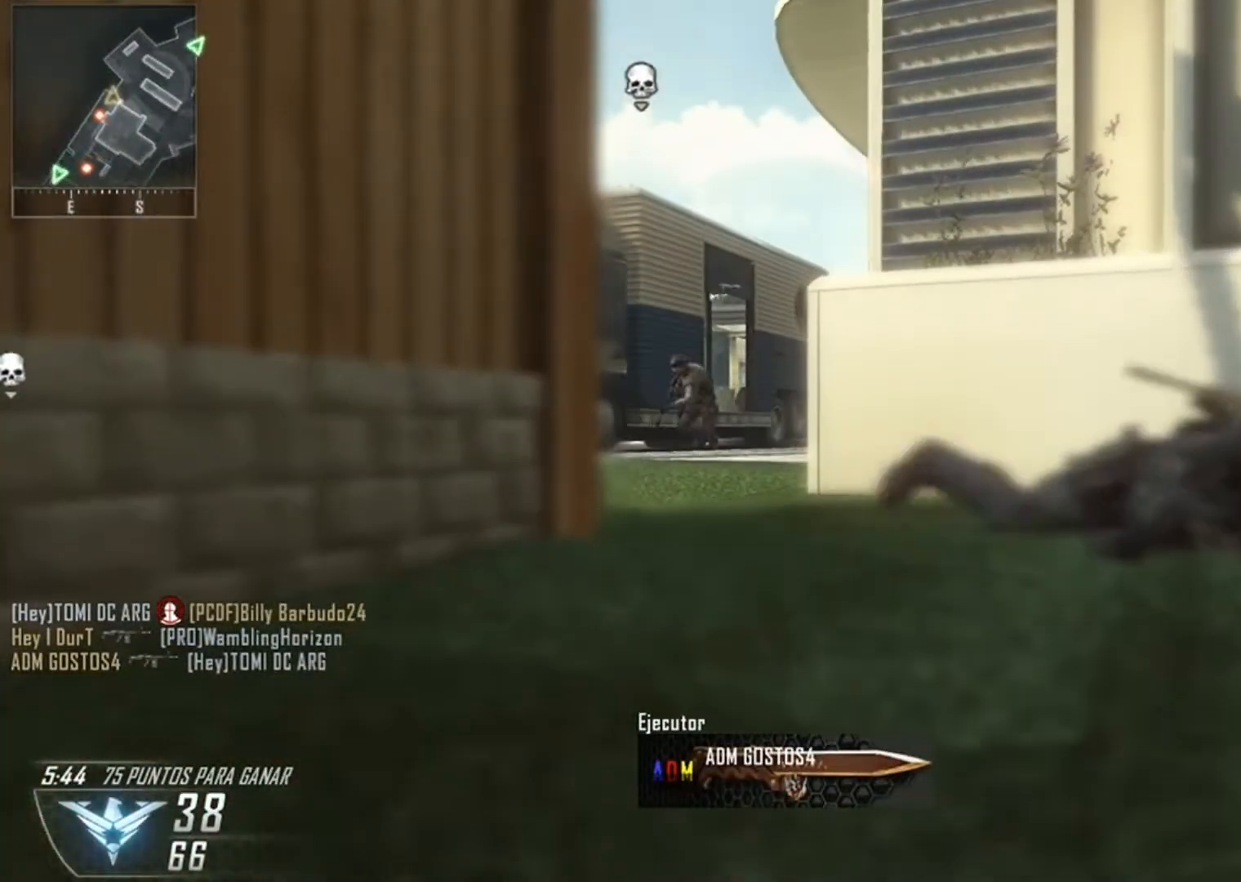
{"buttons": [], "left_stick": "center", "right_stick": "center", "events": [[33, "left_stick", "up-right"], [100, "X", "down"], [133, "X", "up"], [300, "left_stick", "center"], [334, "SELECT", "down"], [434, "SELECT", "up"]]}
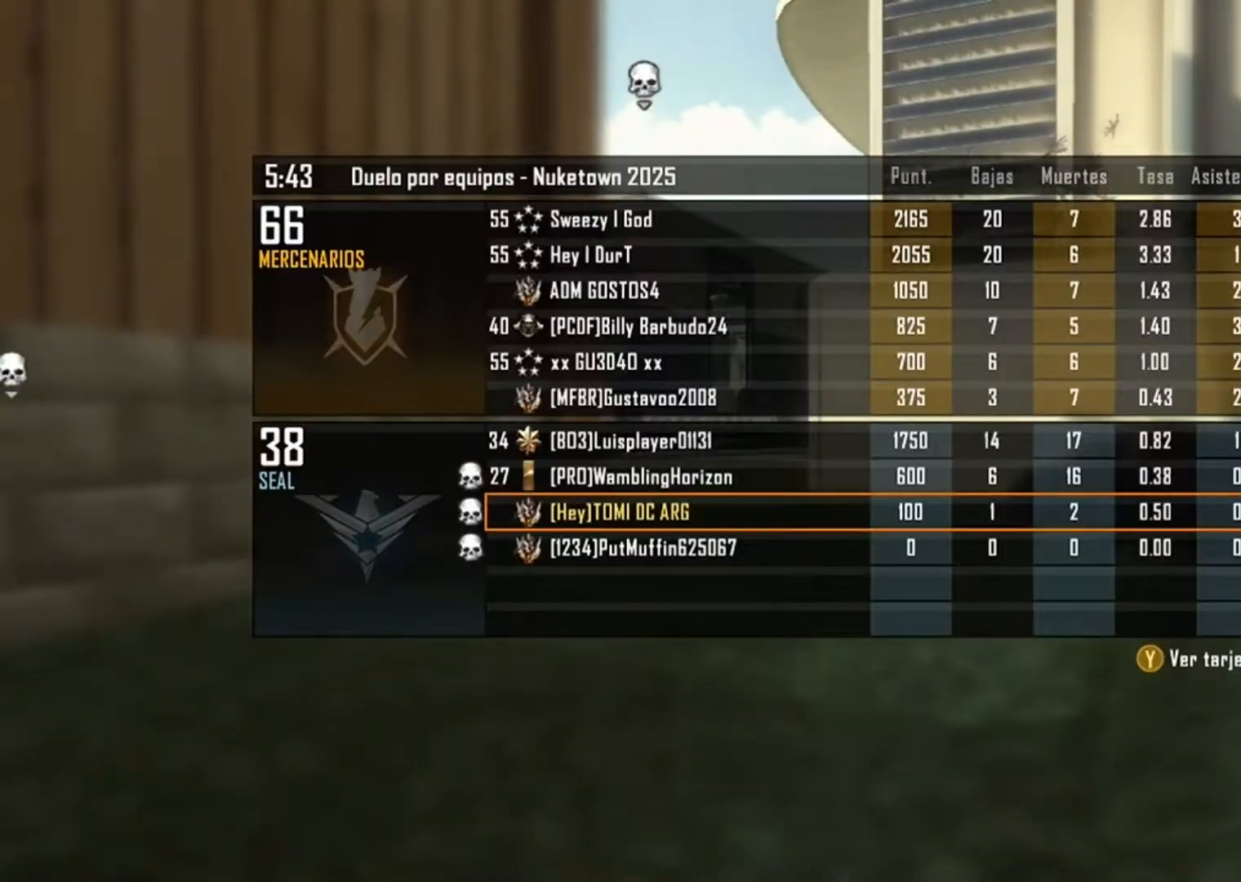
{"buttons": ["L3"], "left_stick": "up-right", "right_stick": "center", "events": [[100, "SELECT", "down"], [201, "SELECT", "up"], [367, "left_stick", "up-right"], [434, "L3", "down"]]}
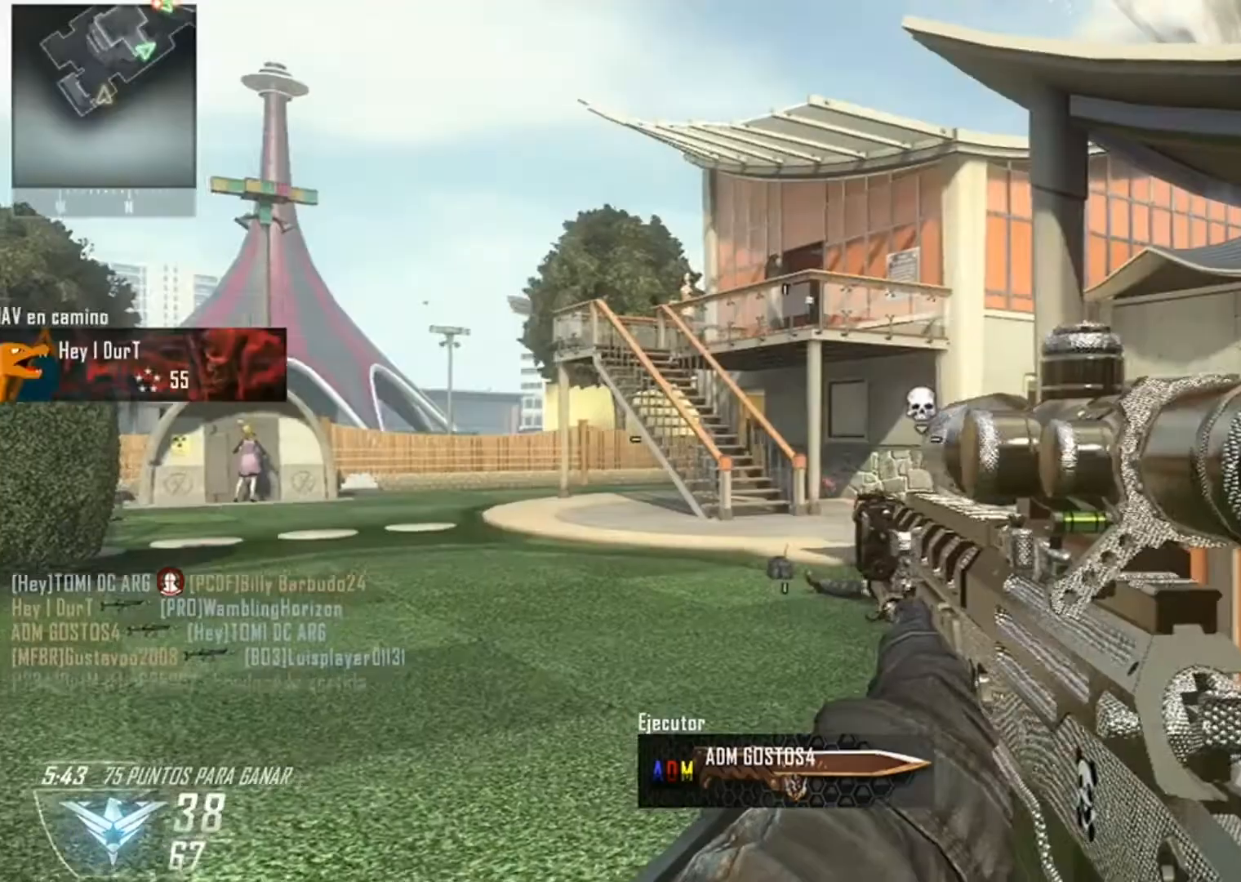
{"buttons": [], "left_stick": "up", "right_stick": "right", "events": [[33, "left_stick", "up"], [100, "L3", "up"], [100, "X", "down"], [167, "L3", "down"], [167, "X", "up"], [233, "L3", "up"], [367, "L3", "down"], [367, "right_stick", "down-right"], [434, "right_stick", "right"], [467, "L3", "up"]]}
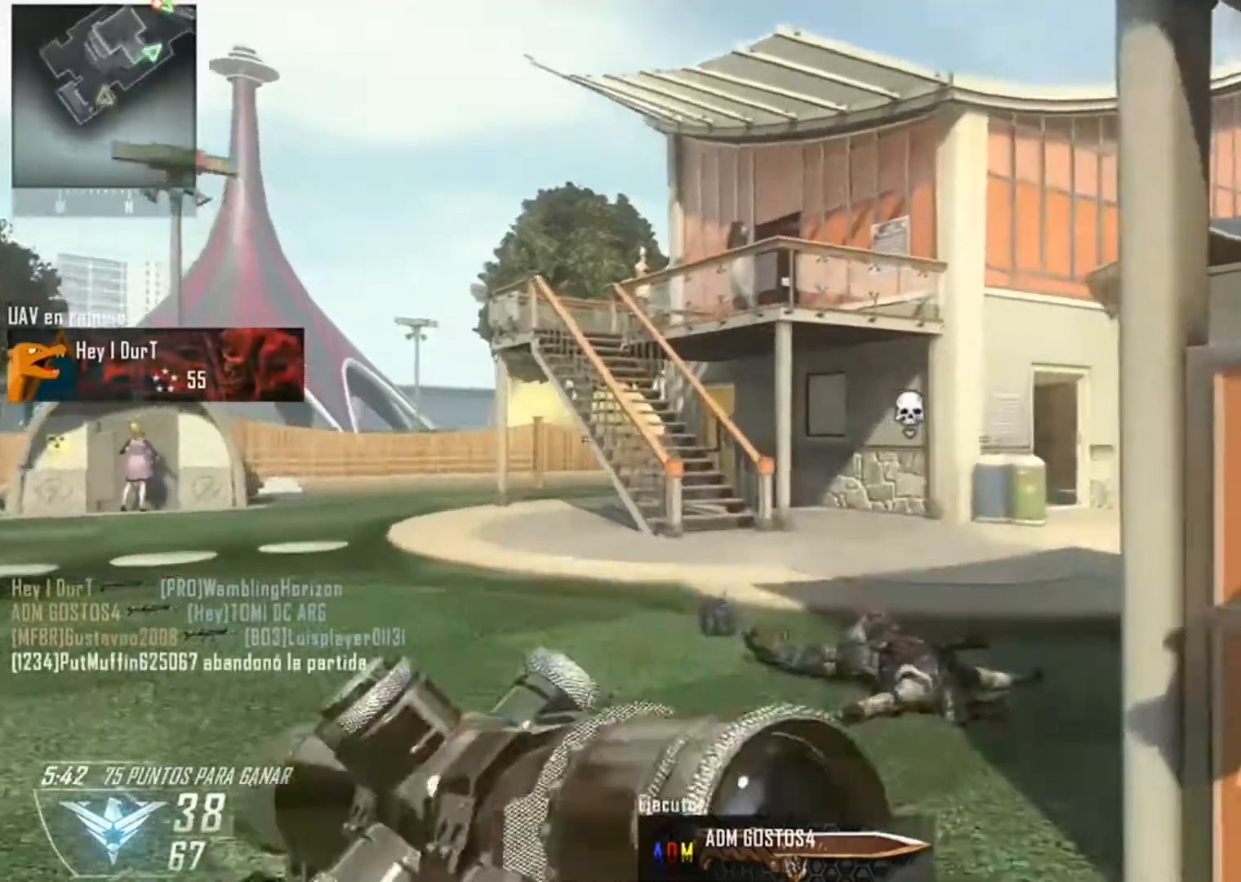
{"buttons": [], "left_stick": "up", "right_stick": "left", "events": [[34, "L3", "down"], [134, "right_stick", "center"], [201, "L3", "up"], [334, "right_stick", "down-right"], [434, "right_stick", "center"], [501, "right_stick", "left"]]}
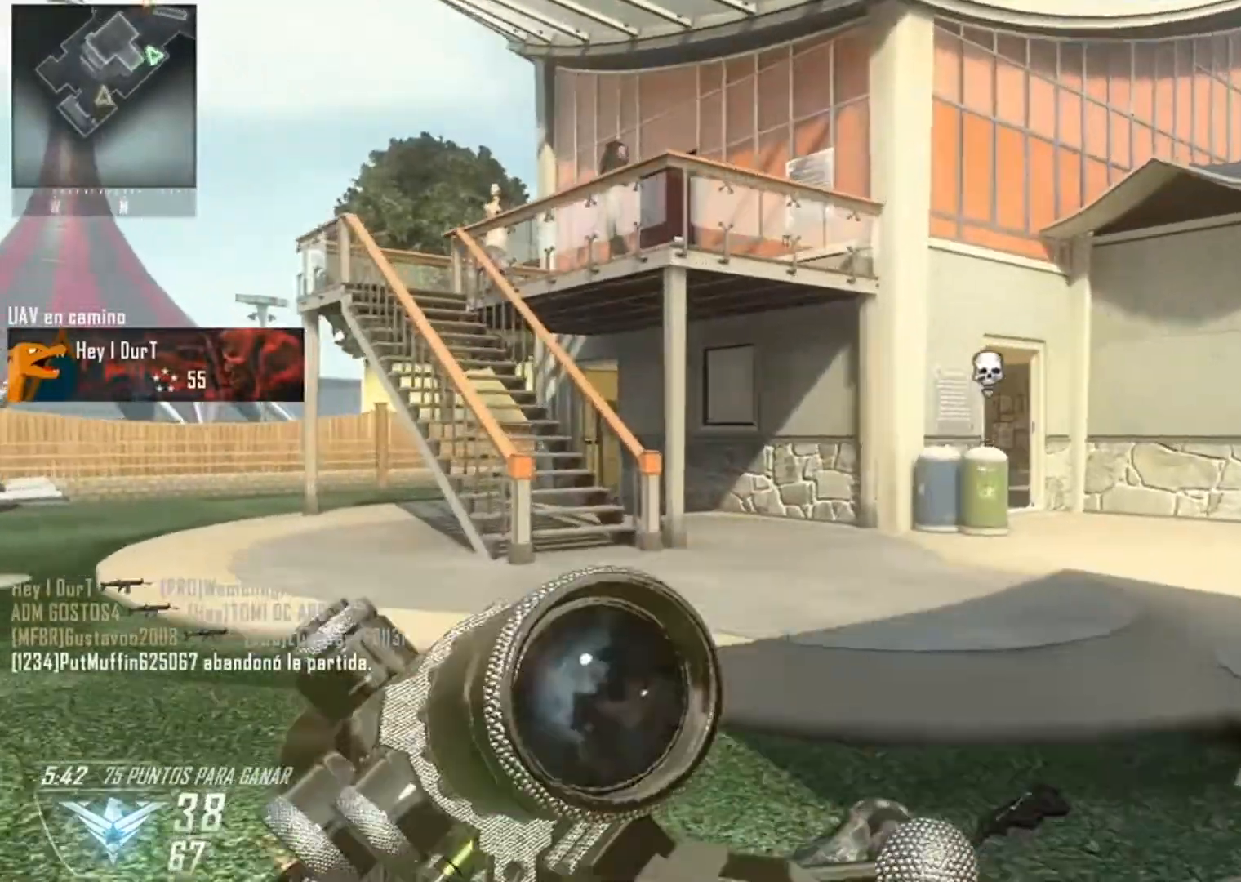
{"buttons": [], "left_stick": "up", "right_stick": "left", "events": [[100, "Y", "down"], [167, "Y", "up"]]}
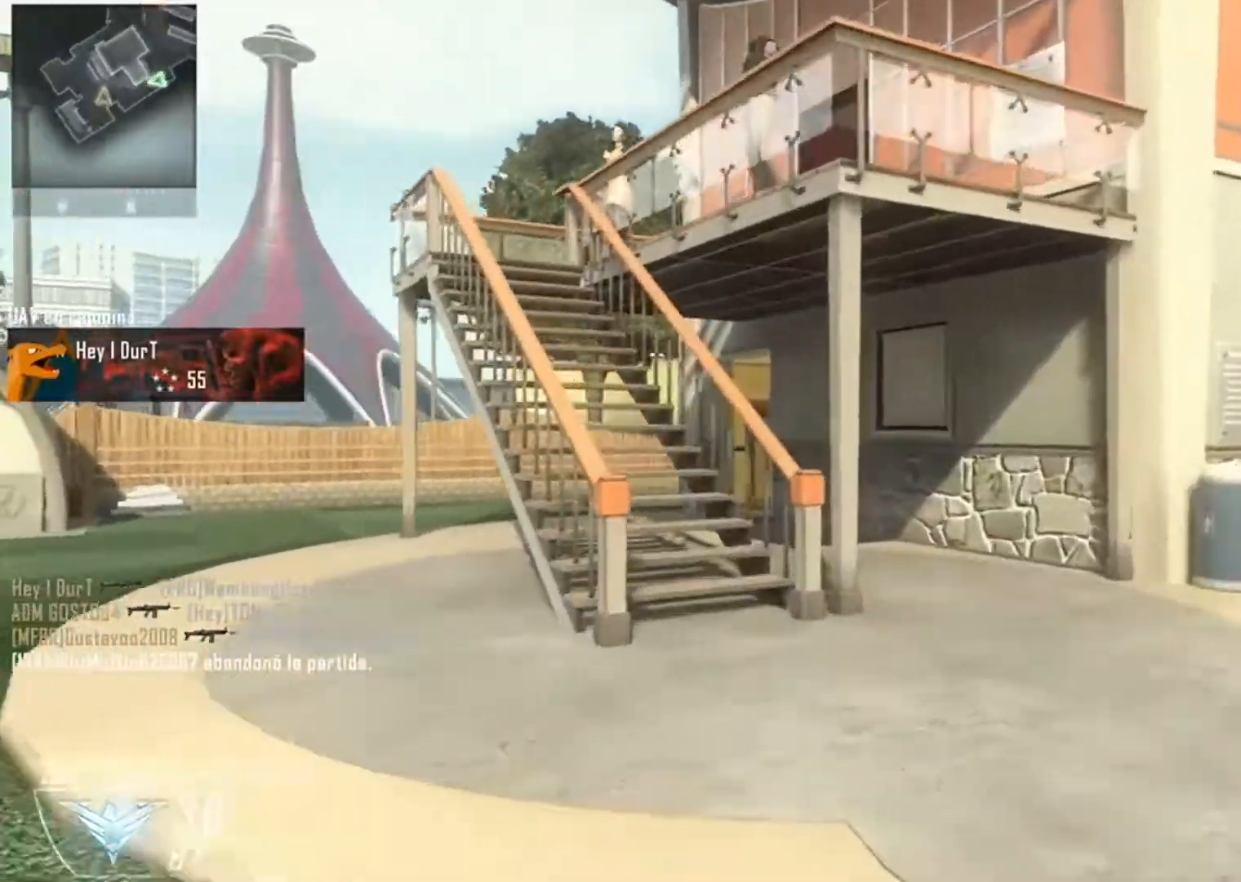
{"buttons": [], "left_stick": "up", "right_stick": "center", "events": [[134, "right_stick", "center"], [301, "right_stick", "left"], [501, "right_stick", "center"]]}
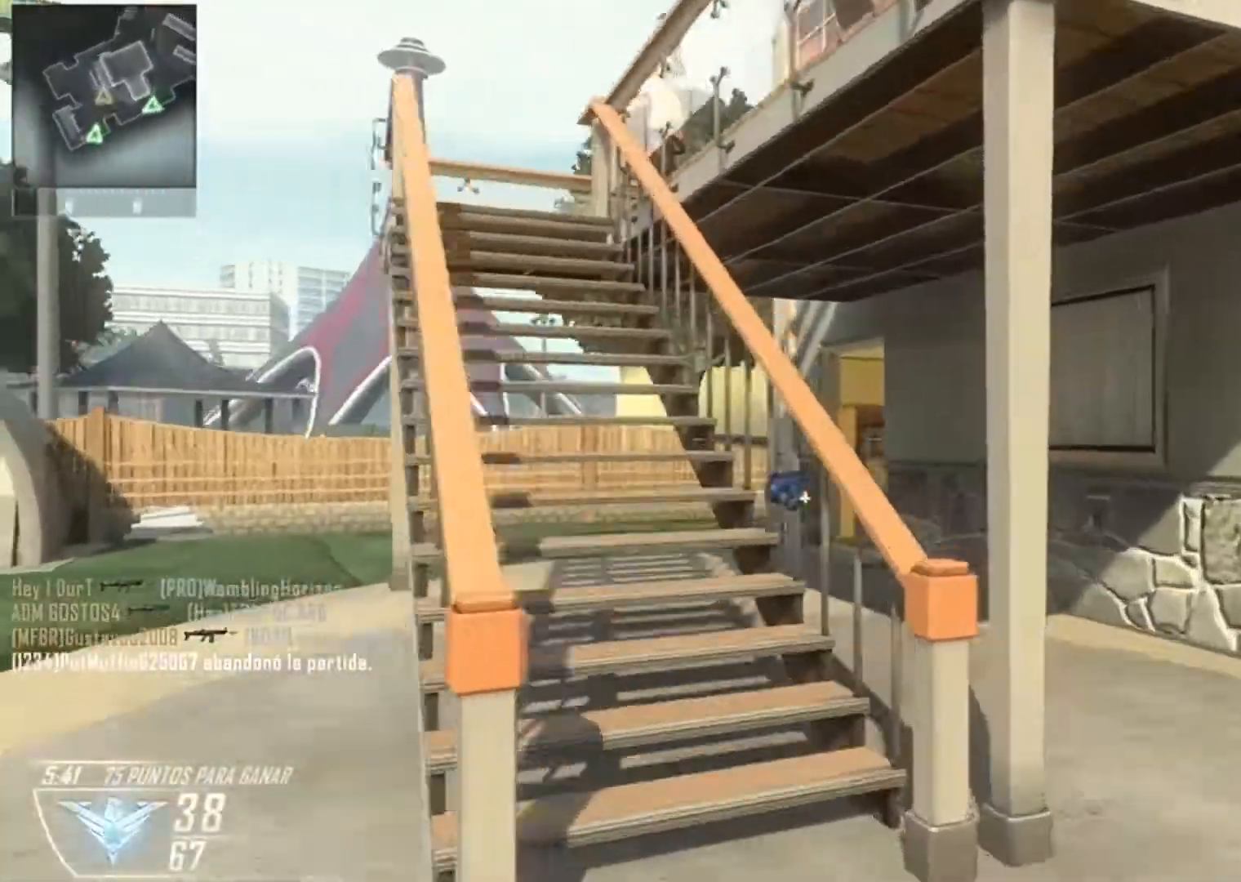
{"buttons": [], "left_stick": "up-left", "right_stick": "right", "events": [[100, "left_stick", "up-left"], [467, "right_stick", "right"]]}
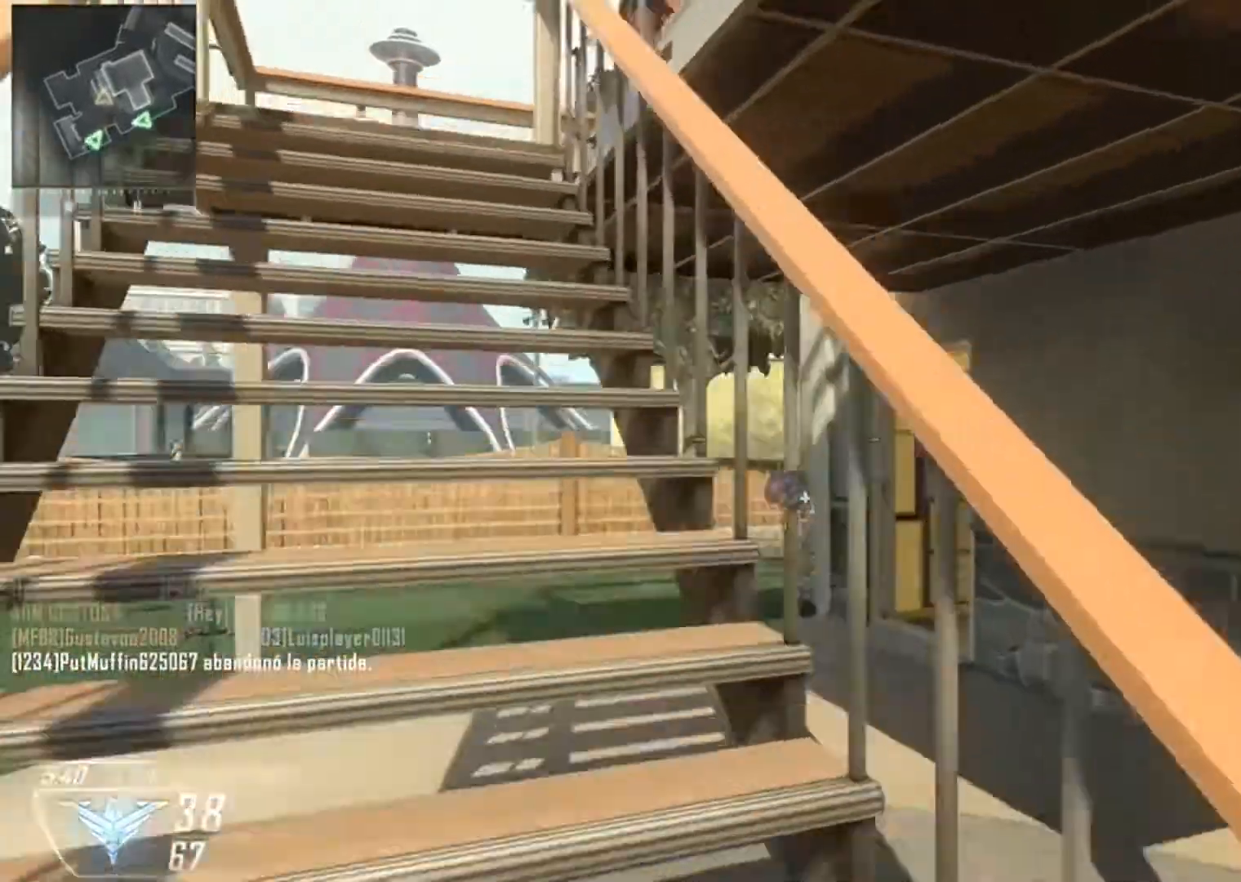
{"buttons": [], "left_stick": "left", "right_stick": "down-right", "events": [[468, "left_stick", "left"], [468, "right_stick", "down-right"]]}
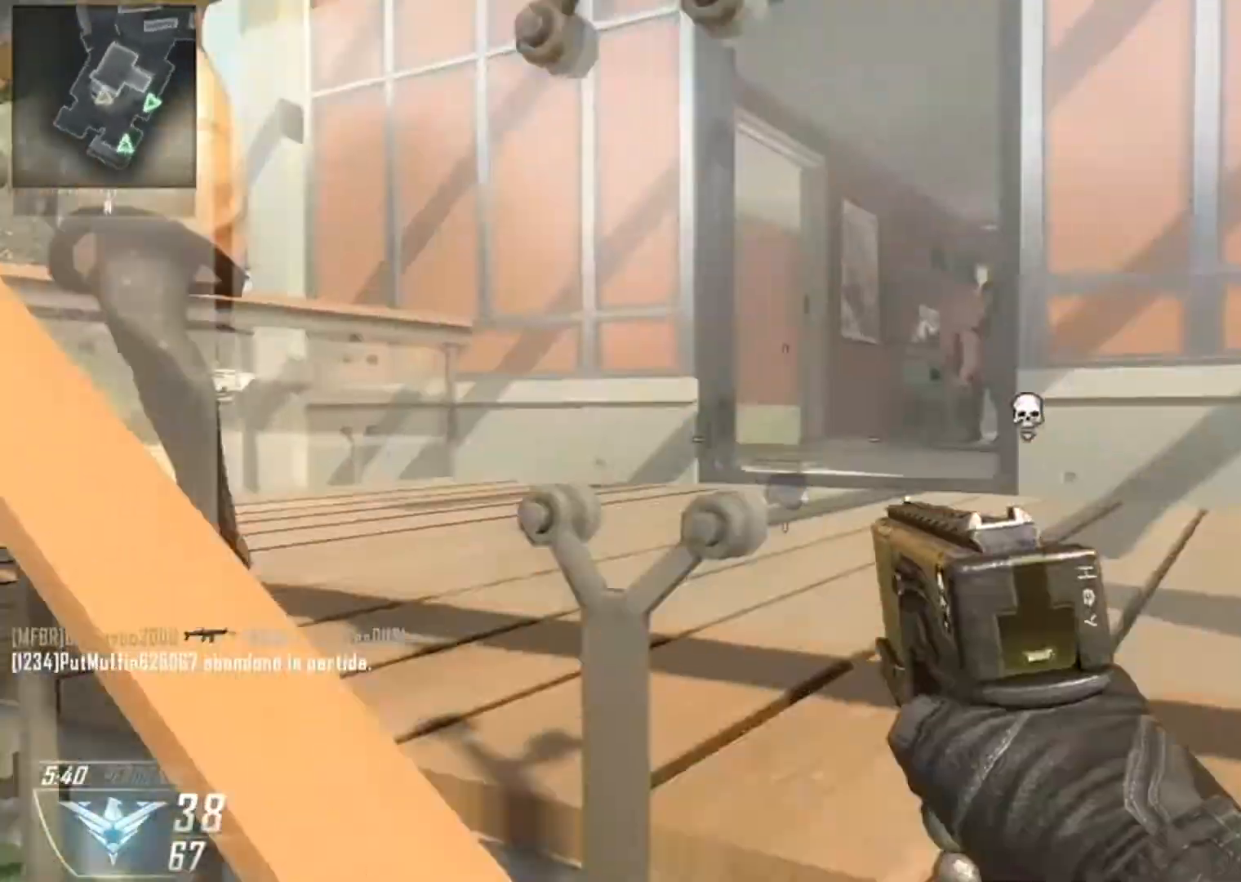
{"buttons": [], "left_stick": "up-left", "right_stick": "right", "events": [[100, "R1", "down"], [133, "right_stick", "center"], [200, "R1", "up"], [200, "right_stick", "down-right"], [300, "right_stick", "right"], [434, "left_stick", "up-left"]]}
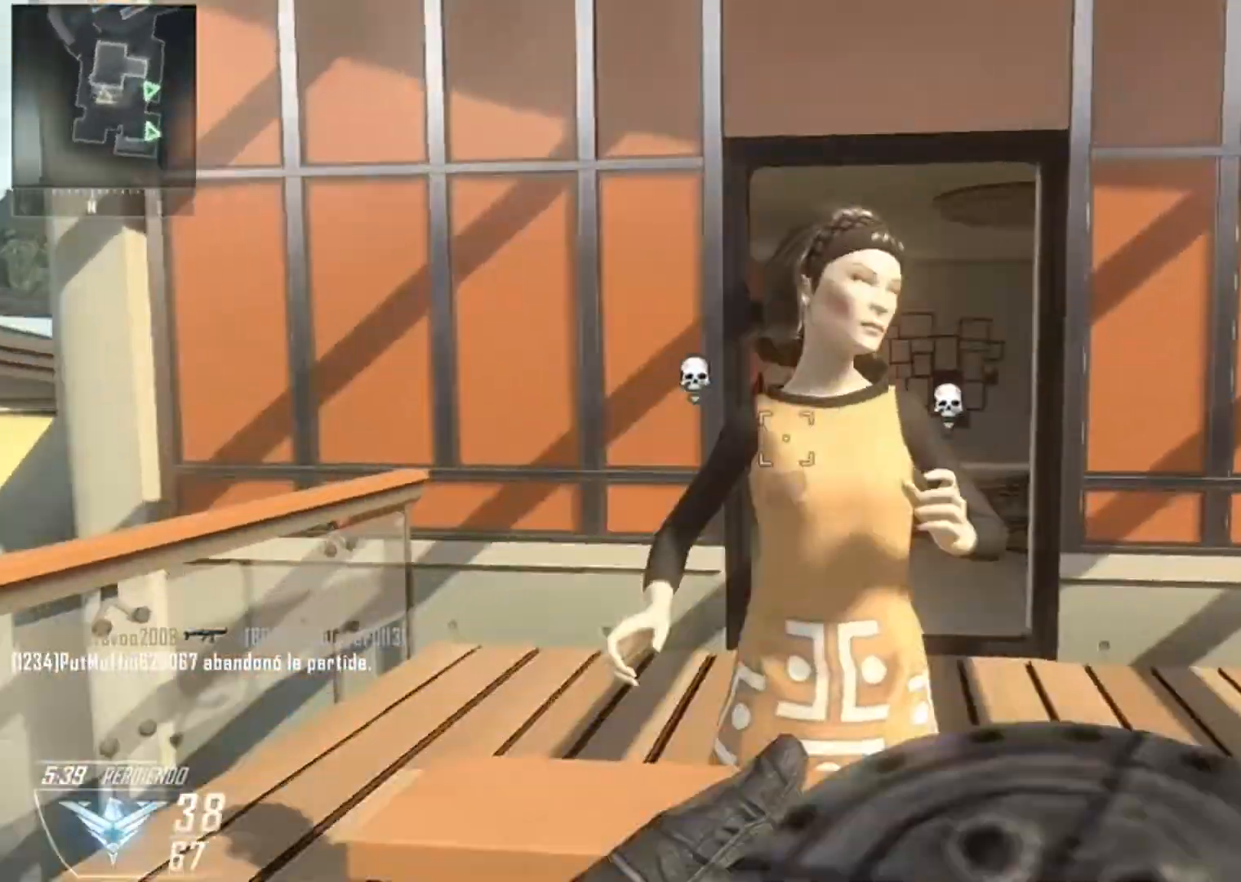
{"buttons": [], "left_stick": "up-right", "right_stick": "center", "events": [[67, "right_stick", "down-right"], [301, "left_stick", "up"], [367, "L3", "down"], [467, "L3", "up"], [467, "left_stick", "up-right"], [467, "right_stick", "center"]]}
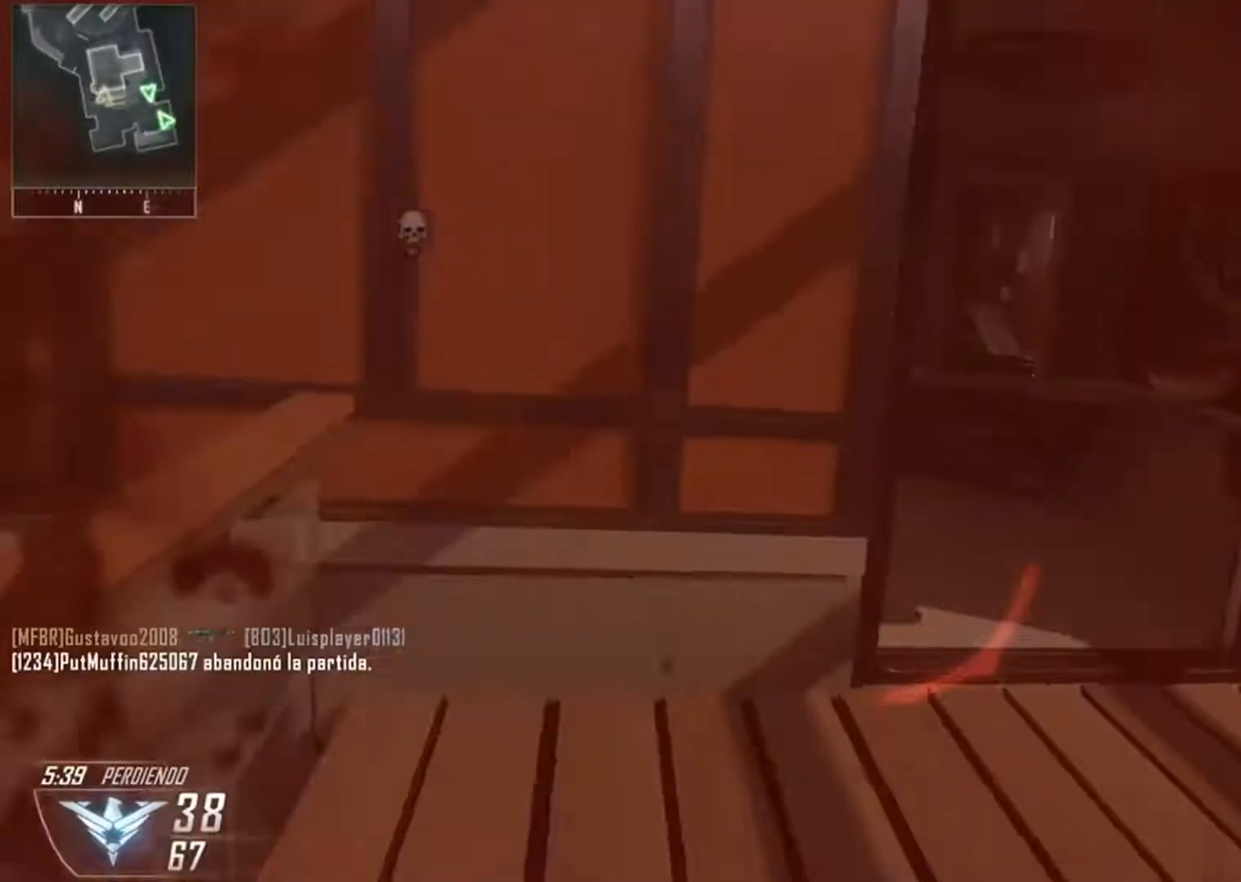
{"buttons": ["L3"], "left_stick": "up-right", "right_stick": "right", "events": [[200, "L3", "down"], [300, "L3", "up"], [400, "L3", "down"], [400, "right_stick", "down-left"], [500, "right_stick", "right"]]}
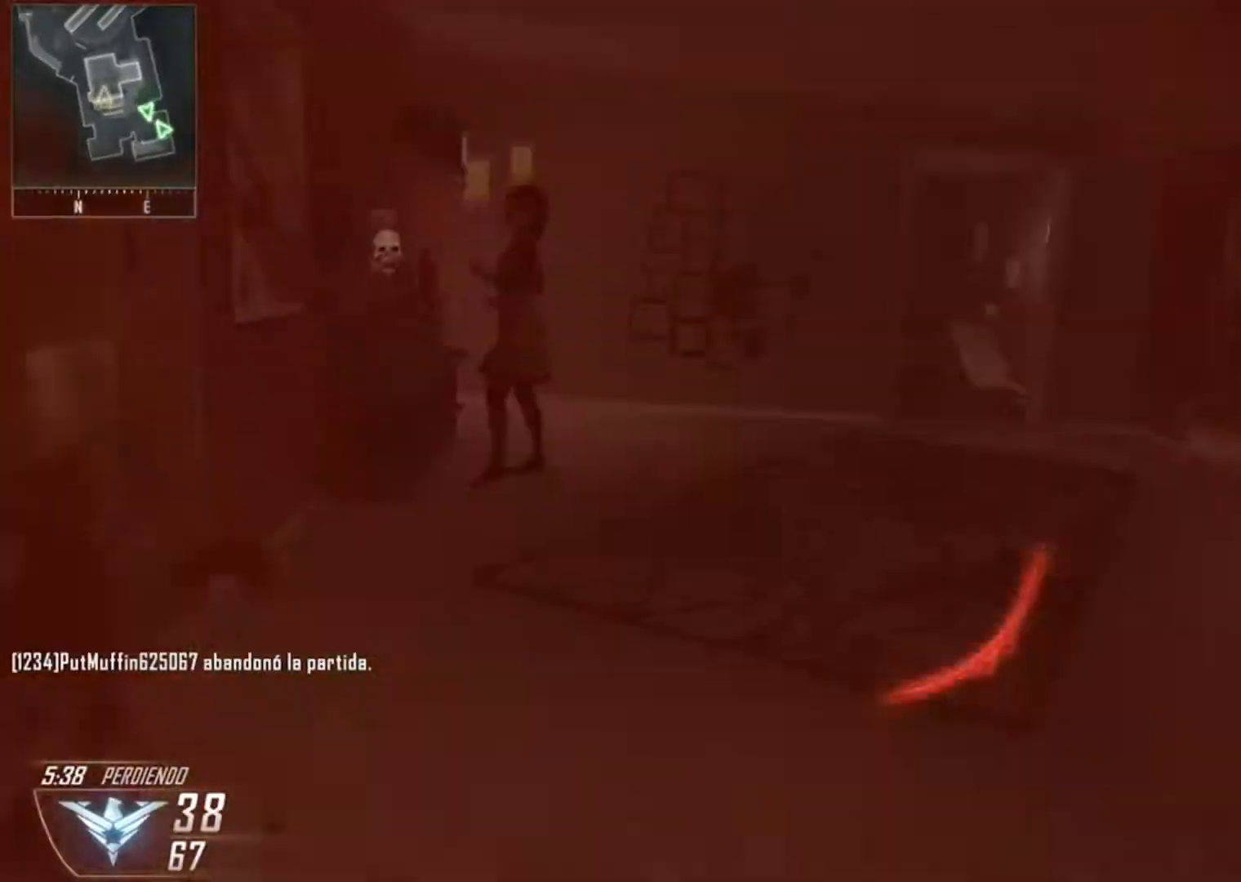
{"buttons": [], "left_stick": "up-right", "right_stick": "center", "events": [[34, "right_stick", "down-right"], [267, "L3", "up"], [267, "right_stick", "center"]]}